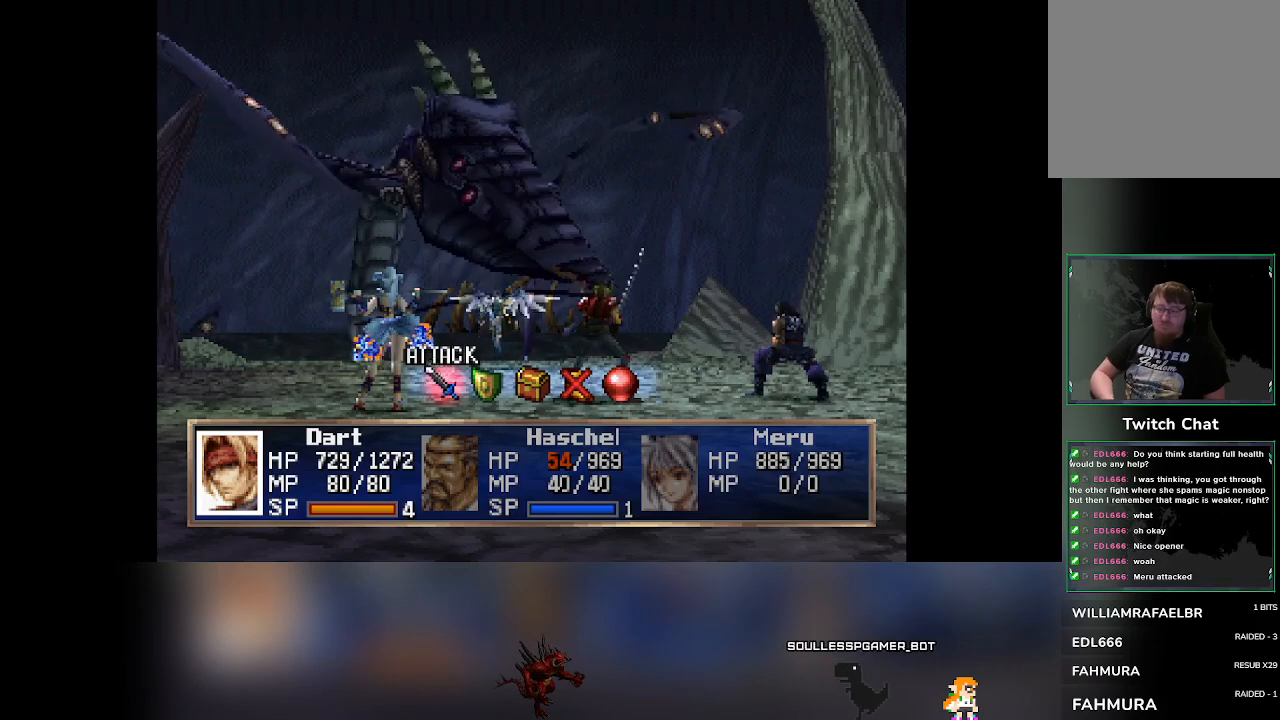
Gameplay with a controller (PlayStation layout); each line is a JSON object with the inputs held at the frame after it. "events" lists button and stick changes between this image and that frame as [ms after this image, input, new state], when the widget could be followed in between. Not read: L3 R3 right_stick.
{"buttons": ["CROSS"], "left_stick": "center", "events": [[317, "DPAD_RIGHT", "down"], [333, "DPAD_RIGHT", "up"], [433, "CROSS", "down"]]}
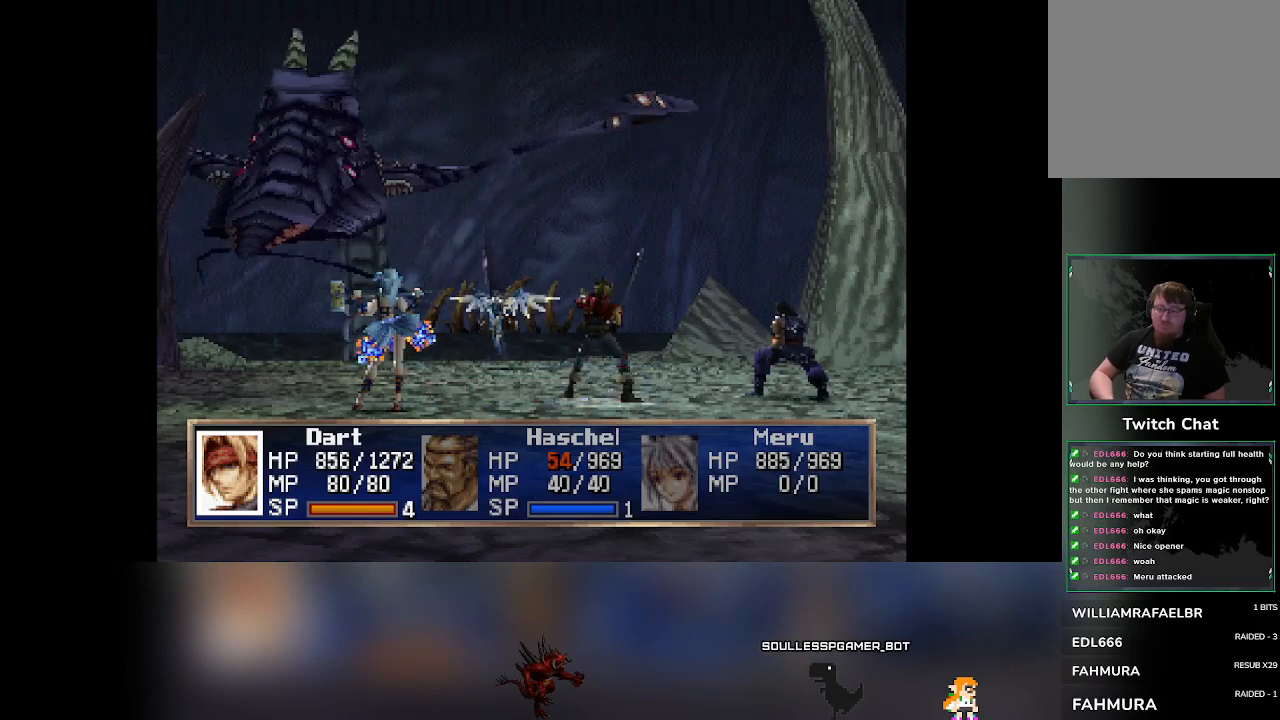
{"buttons": [], "left_stick": "center", "events": [[100, "CROSS", "up"]]}
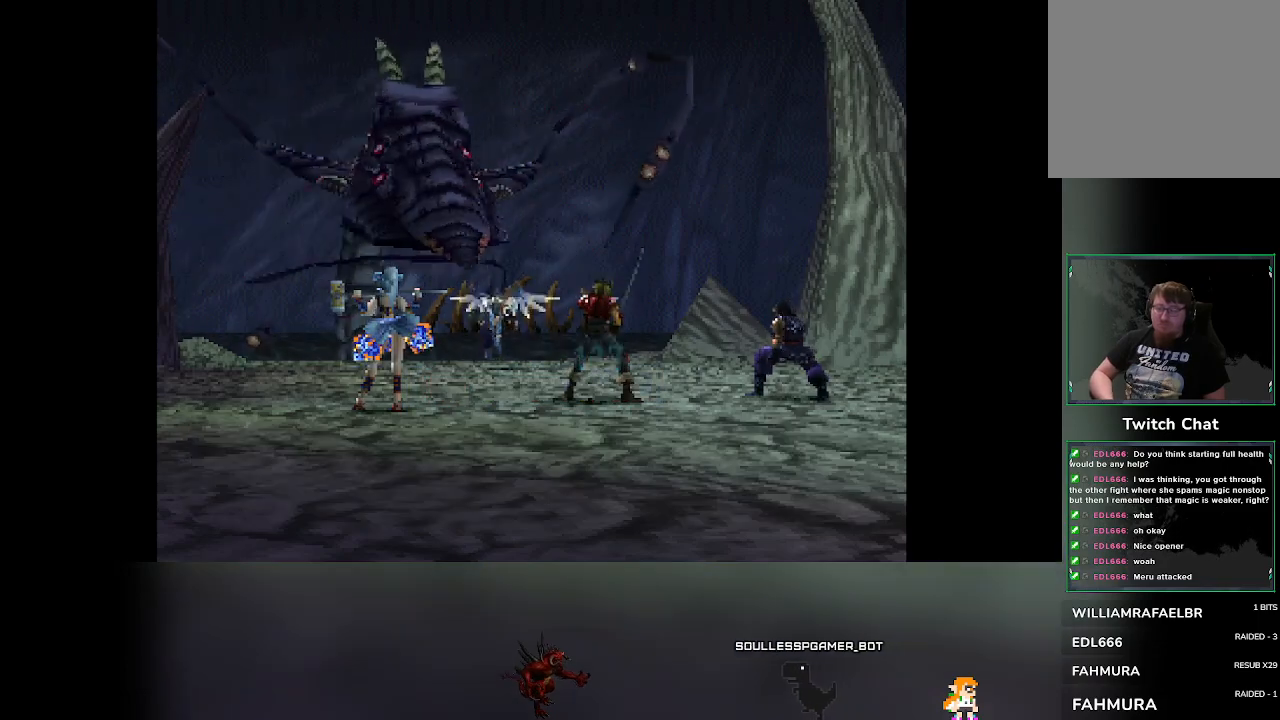
{"buttons": [], "left_stick": "center", "events": []}
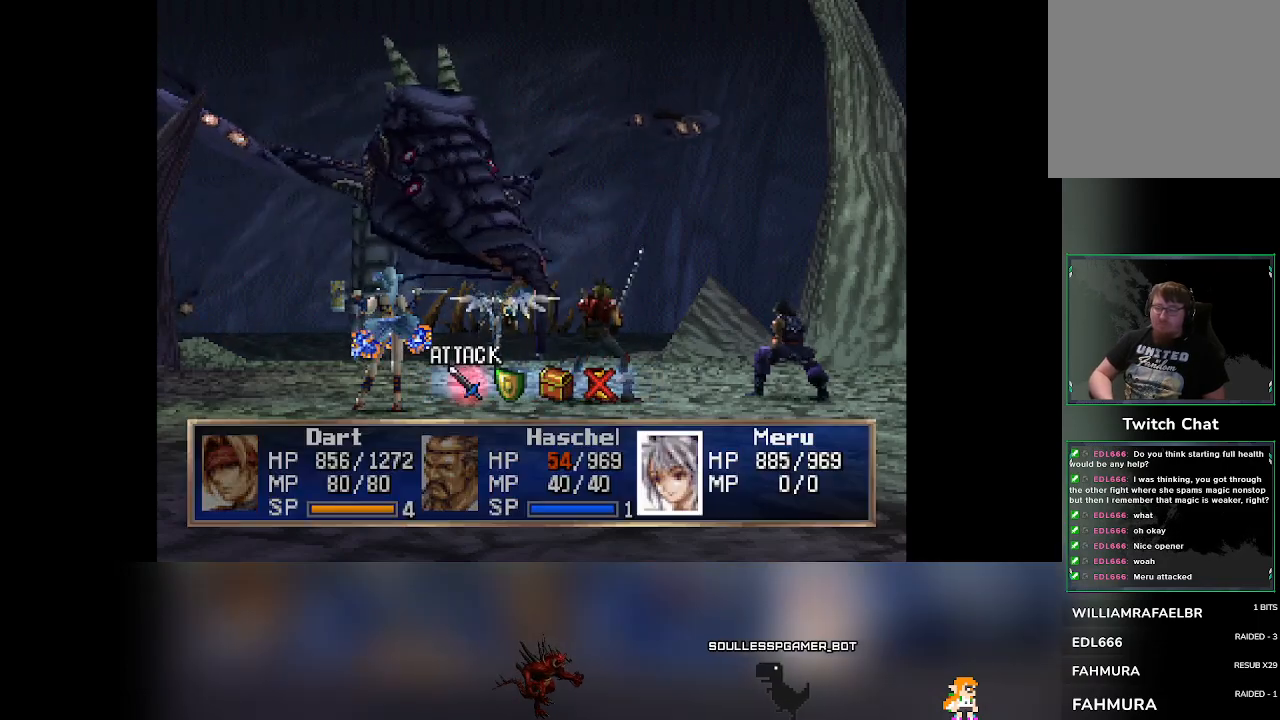
{"buttons": [], "left_stick": "center", "events": [[167, "DPAD_RIGHT", "down"], [183, "DPAD_RIGHT", "up"], [300, "CROSS", "down"], [400, "CROSS", "up"]]}
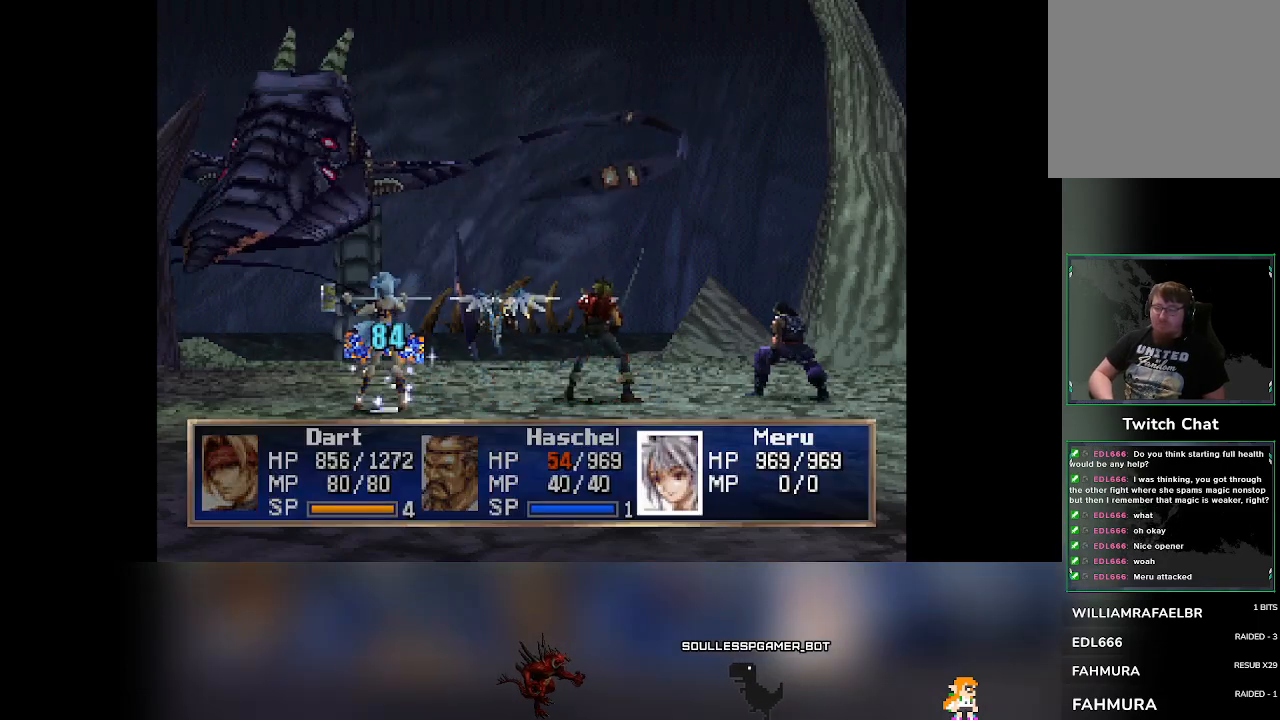
{"buttons": [], "left_stick": "center", "events": []}
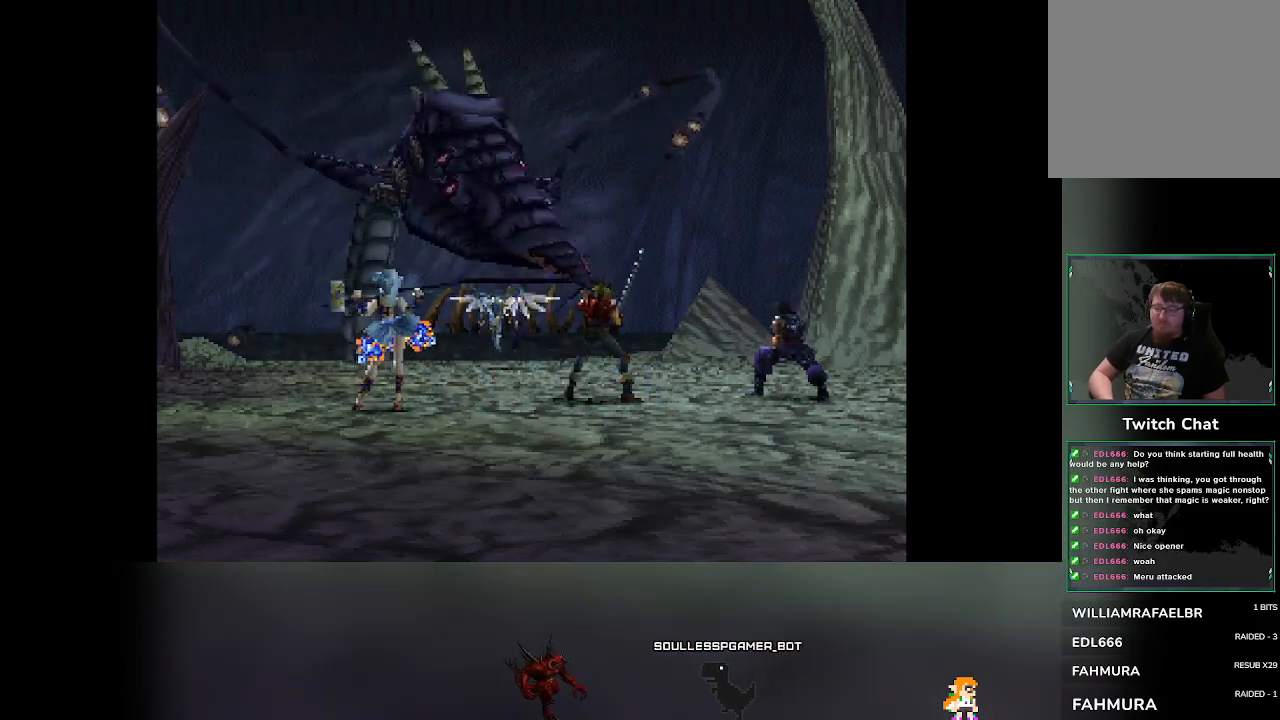
{"buttons": [], "left_stick": "center", "events": []}
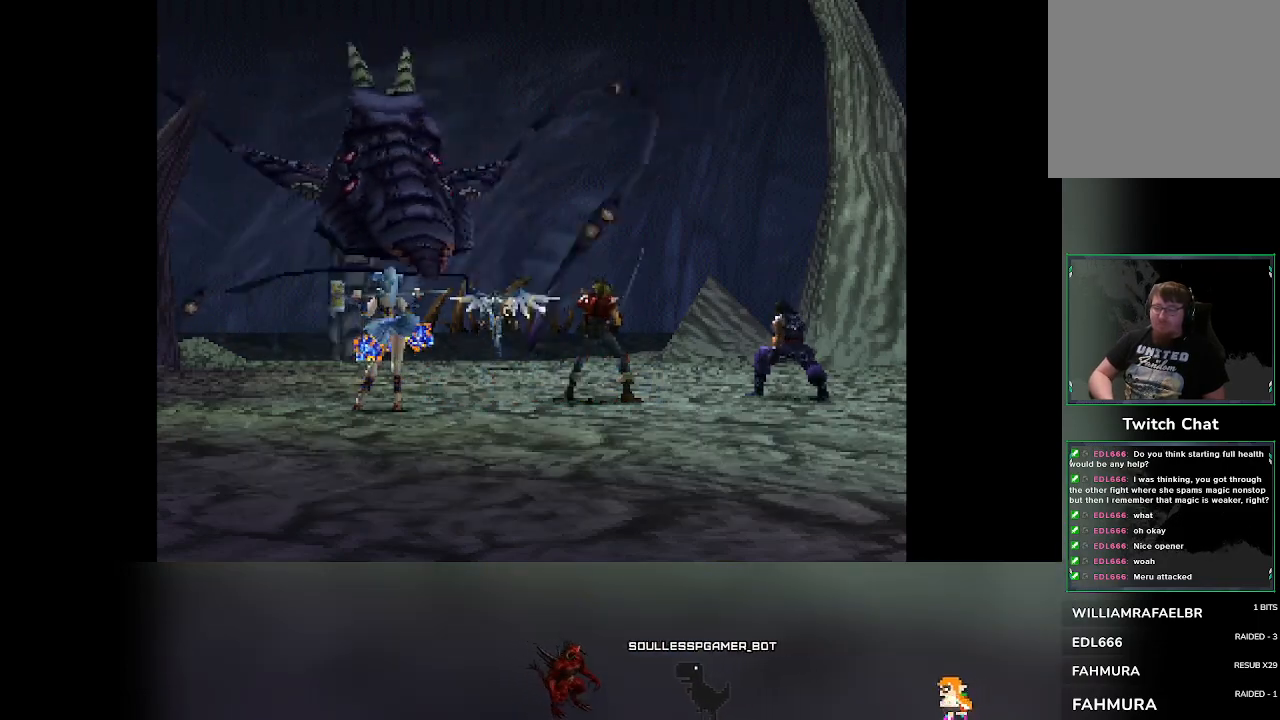
{"buttons": [], "left_stick": "center", "events": []}
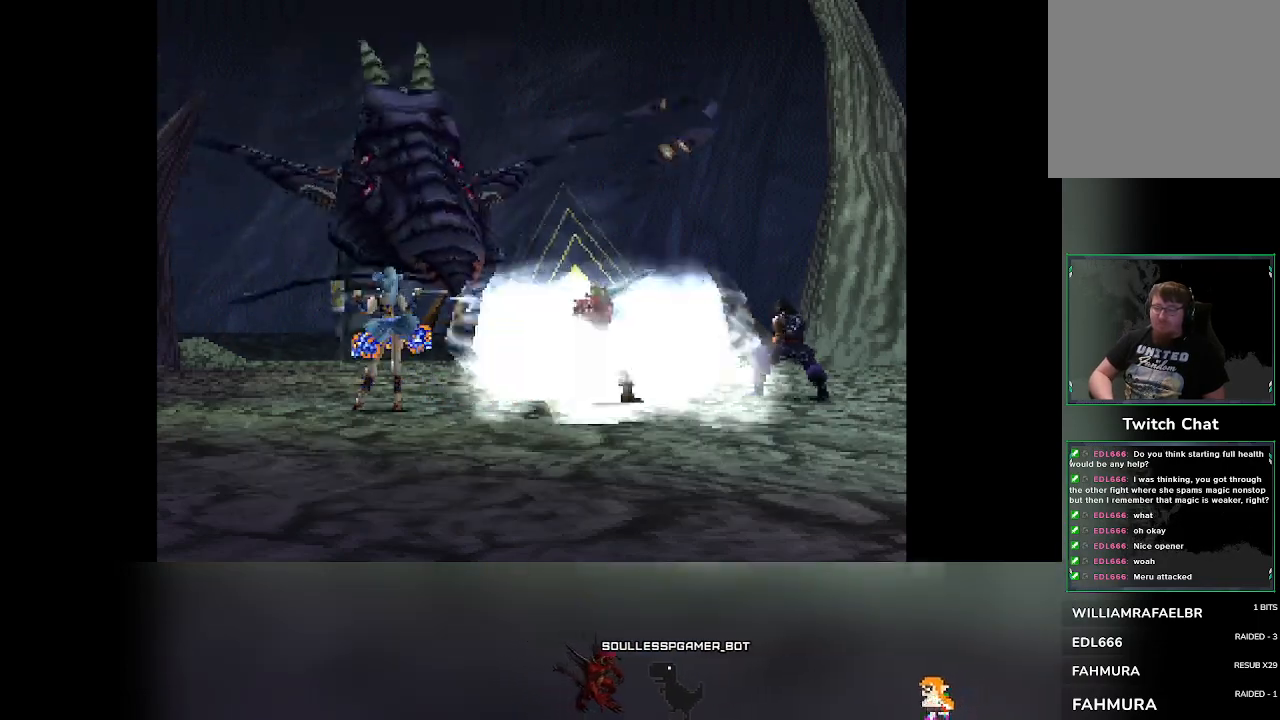
{"buttons": [], "left_stick": "center", "events": []}
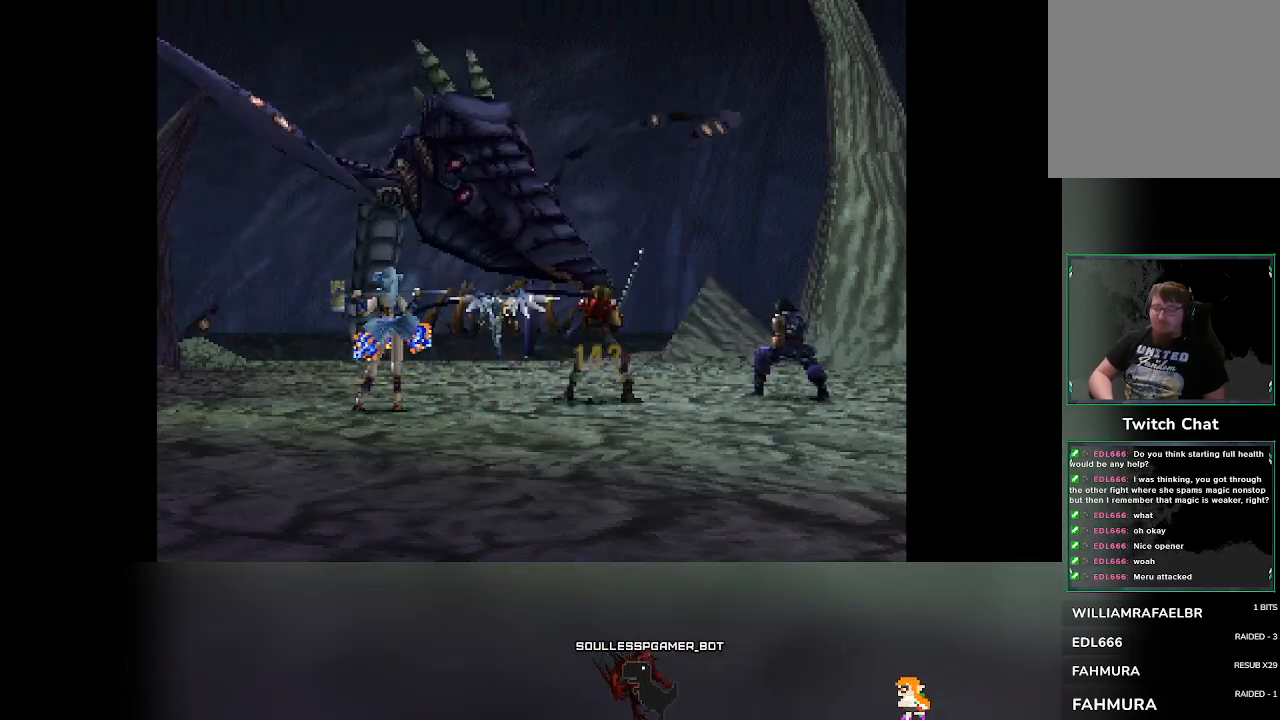
{"buttons": [], "left_stick": "center", "events": []}
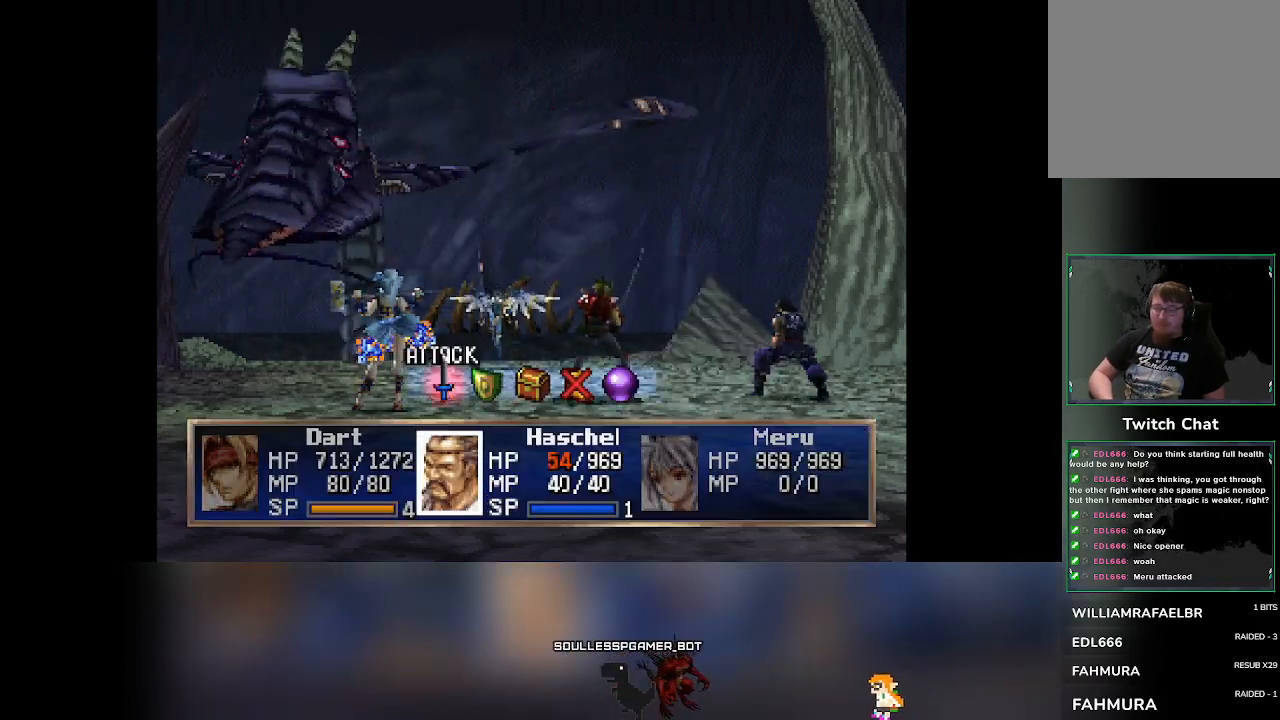
{"buttons": ["CROSS"], "left_stick": "center", "events": [[333, "DPAD_RIGHT", "down"], [383, "DPAD_RIGHT", "up"], [450, "CROSS", "down"]]}
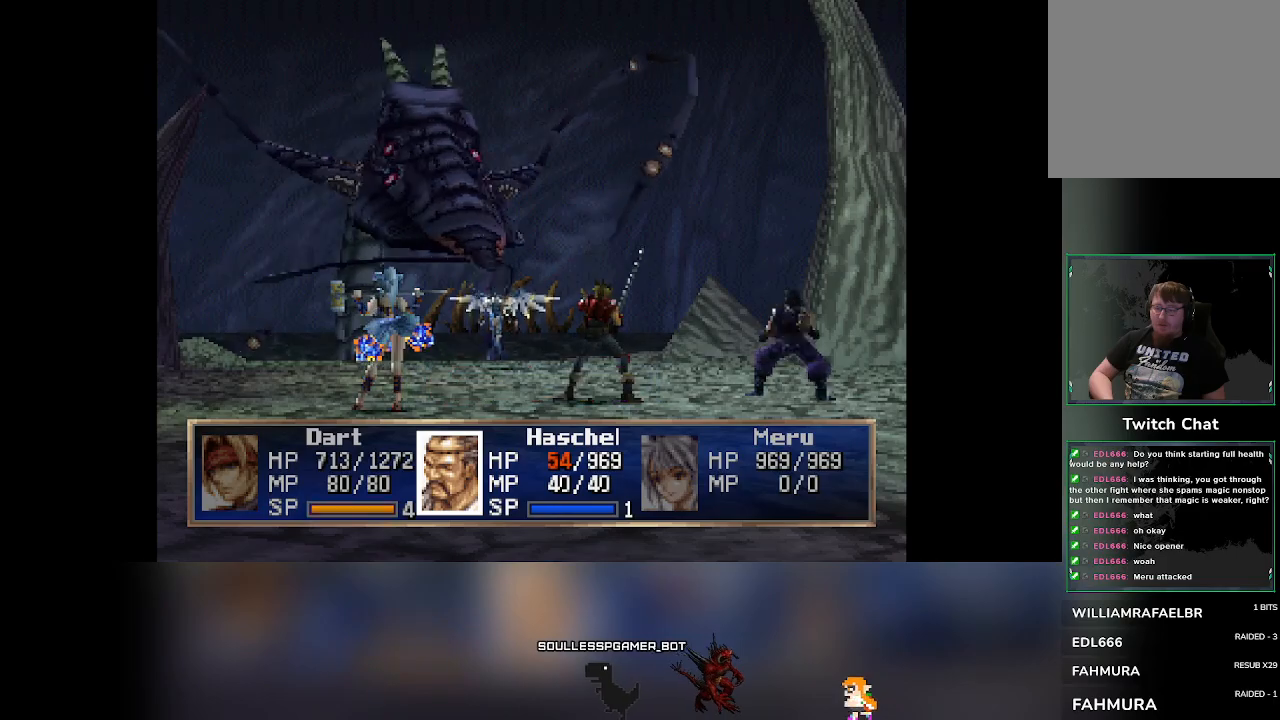
{"buttons": [], "left_stick": "center", "events": [[183, "CROSS", "up"]]}
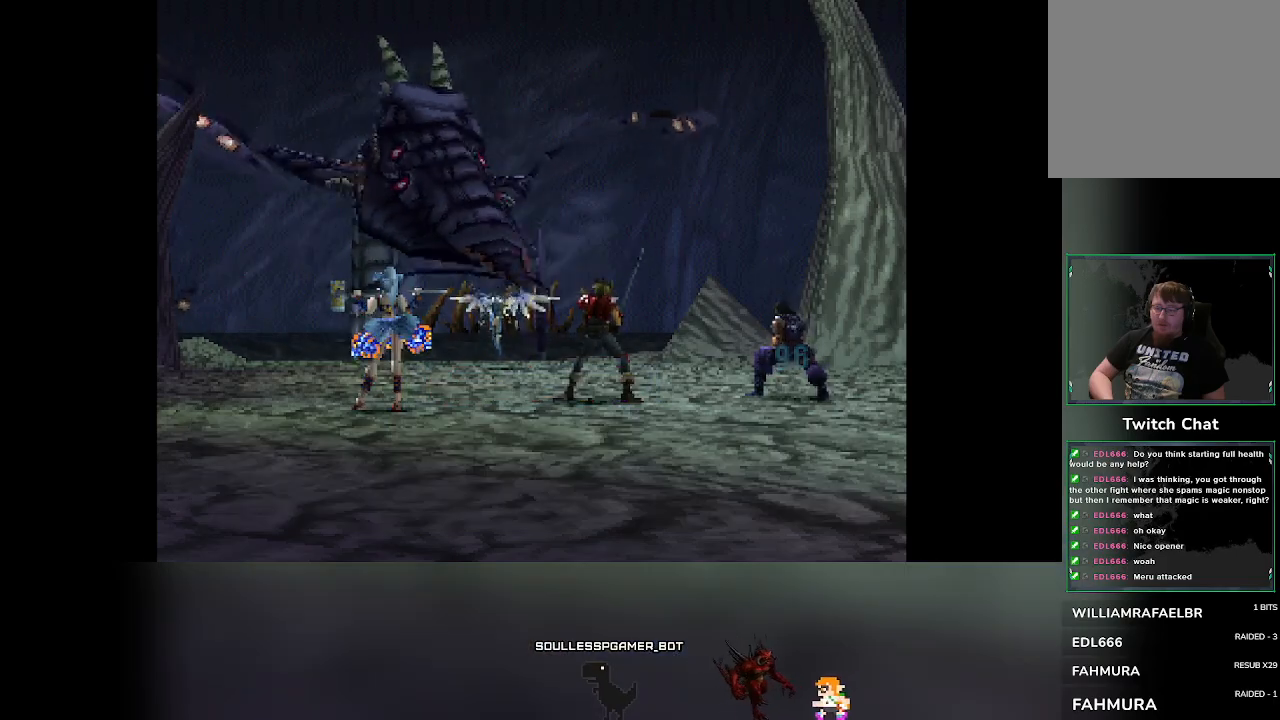
{"buttons": [], "left_stick": "center", "events": []}
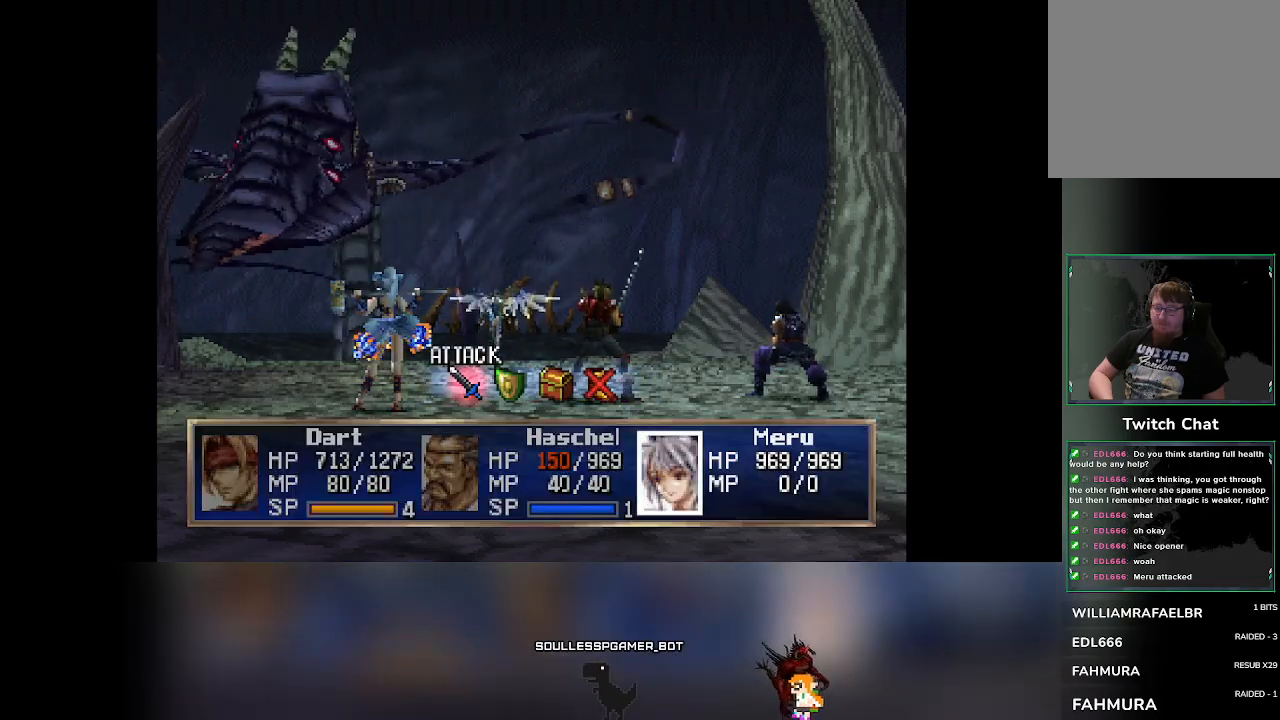
{"buttons": [], "left_stick": "center", "events": [[183, "DPAD_RIGHT", "down"], [217, "DPAD_RIGHT", "up"], [283, "CROSS", "down"], [467, "CROSS", "up"]]}
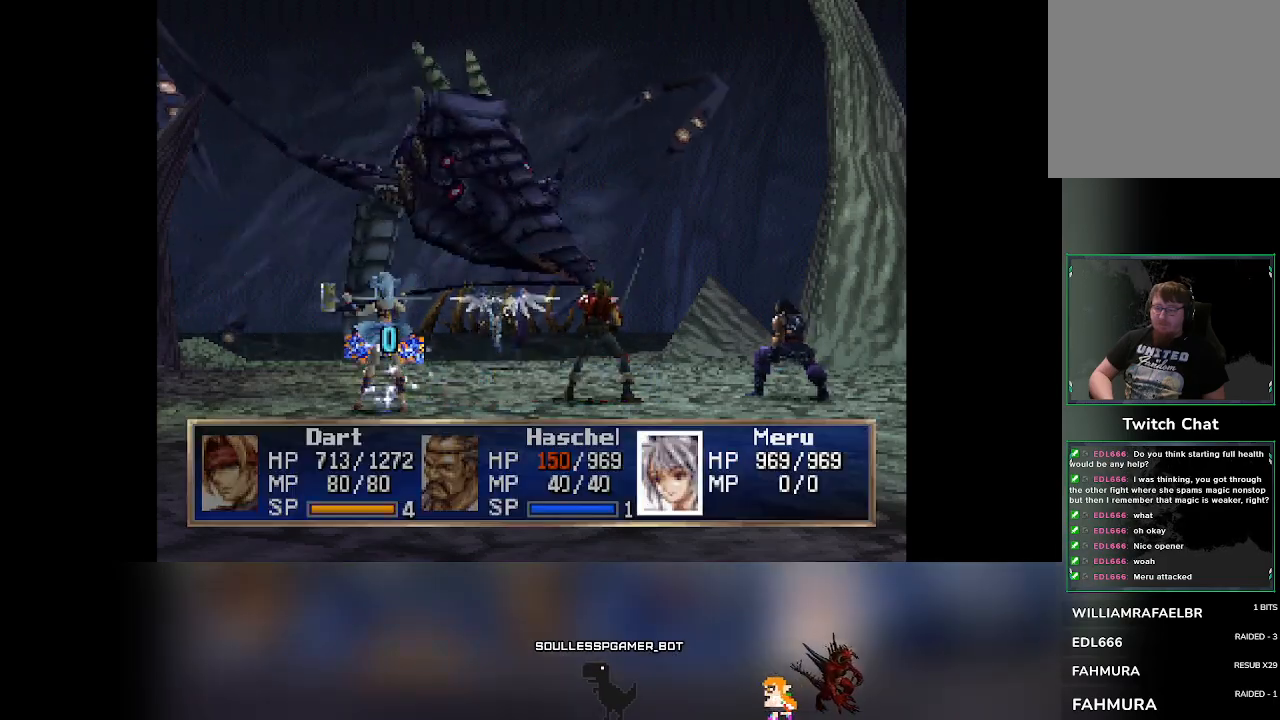
{"buttons": [], "left_stick": "center", "events": []}
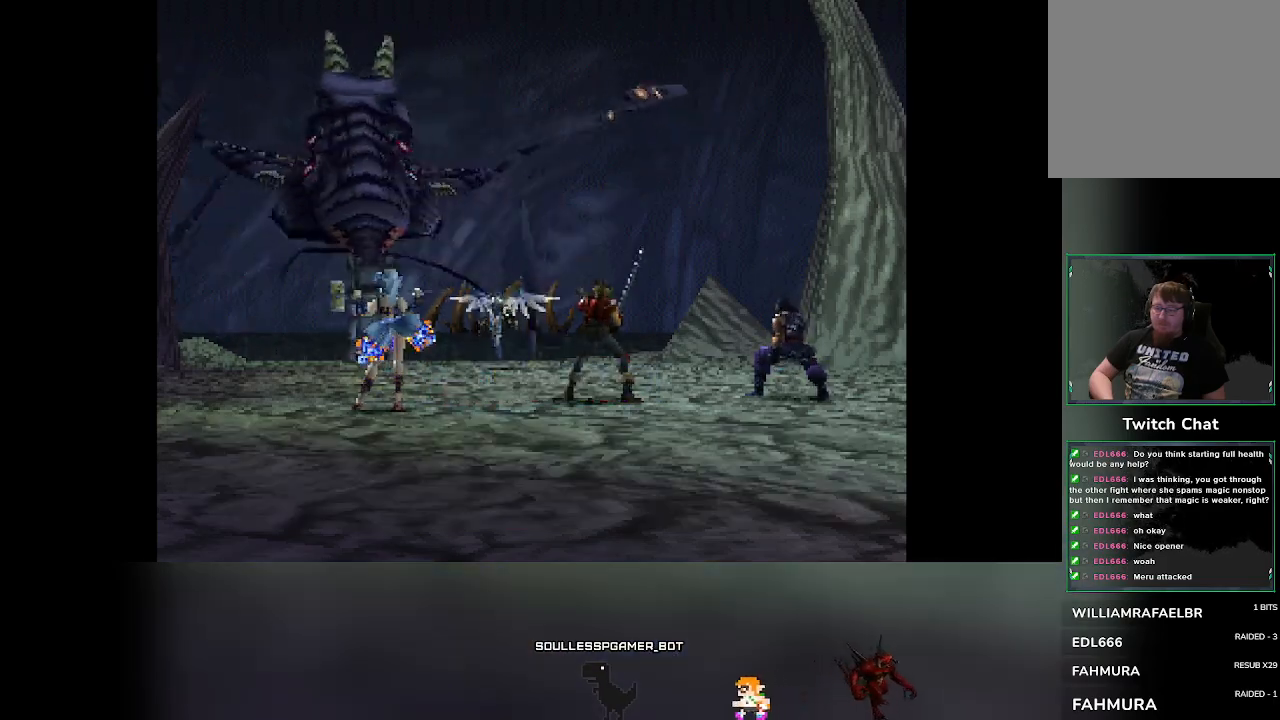
{"buttons": [], "left_stick": "center", "events": []}
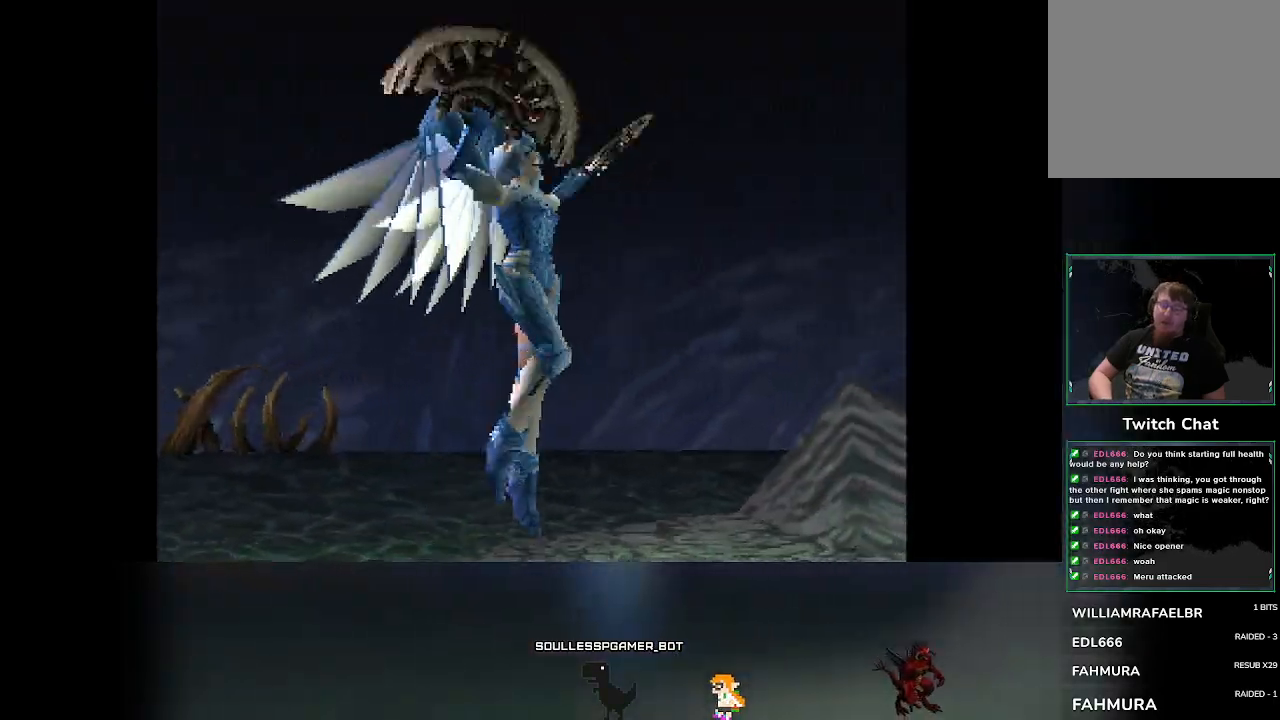
{"buttons": [], "left_stick": "center", "events": []}
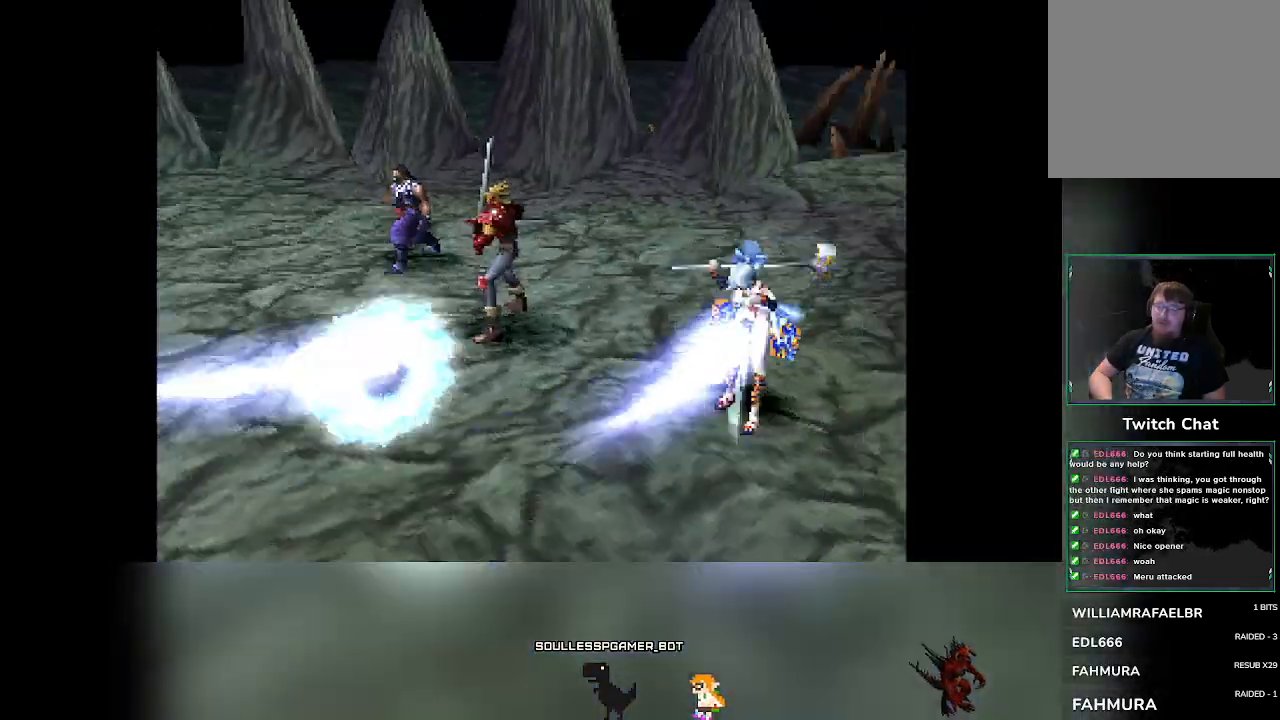
{"buttons": [], "left_stick": "center", "events": []}
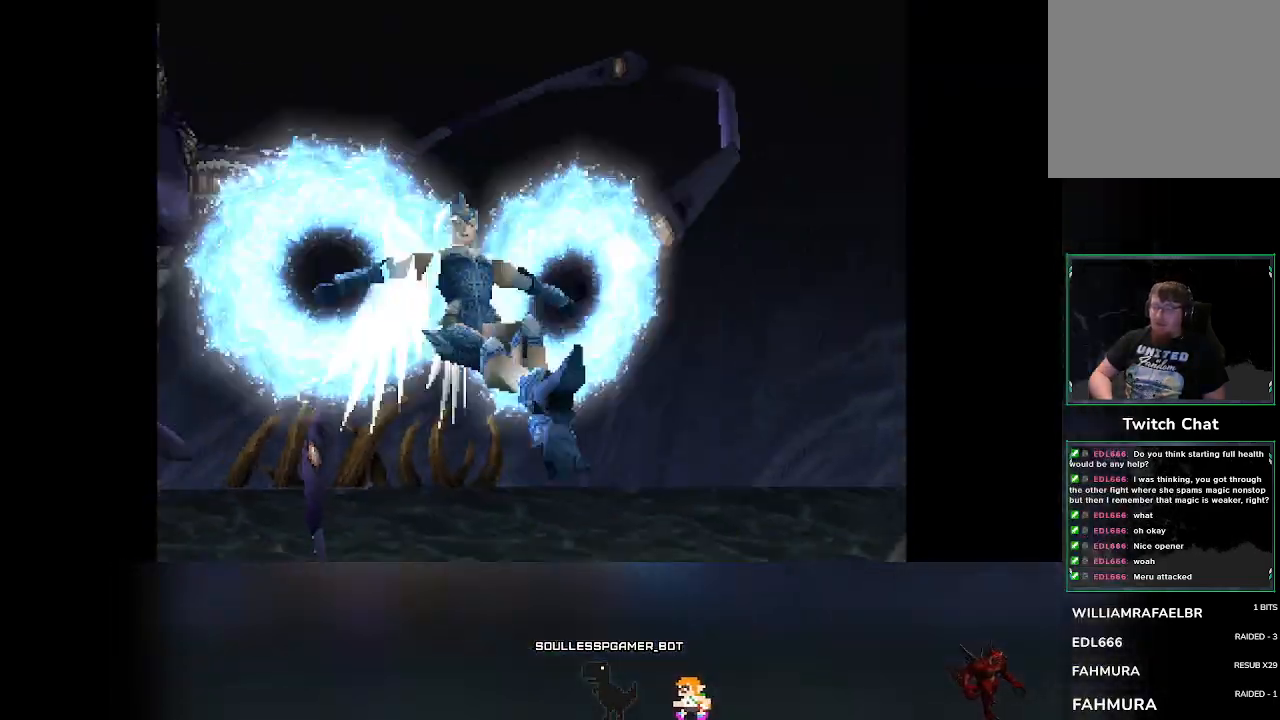
{"buttons": [], "left_stick": "center", "events": []}
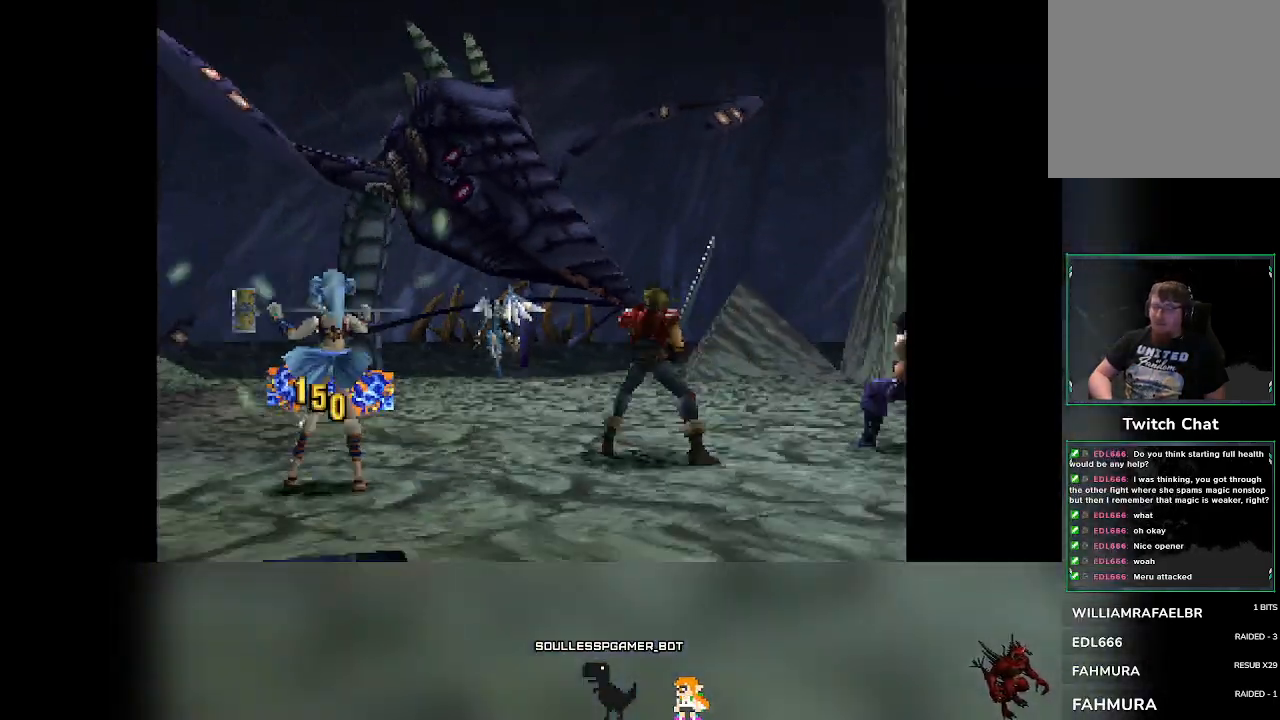
{"buttons": [], "left_stick": "center", "events": []}
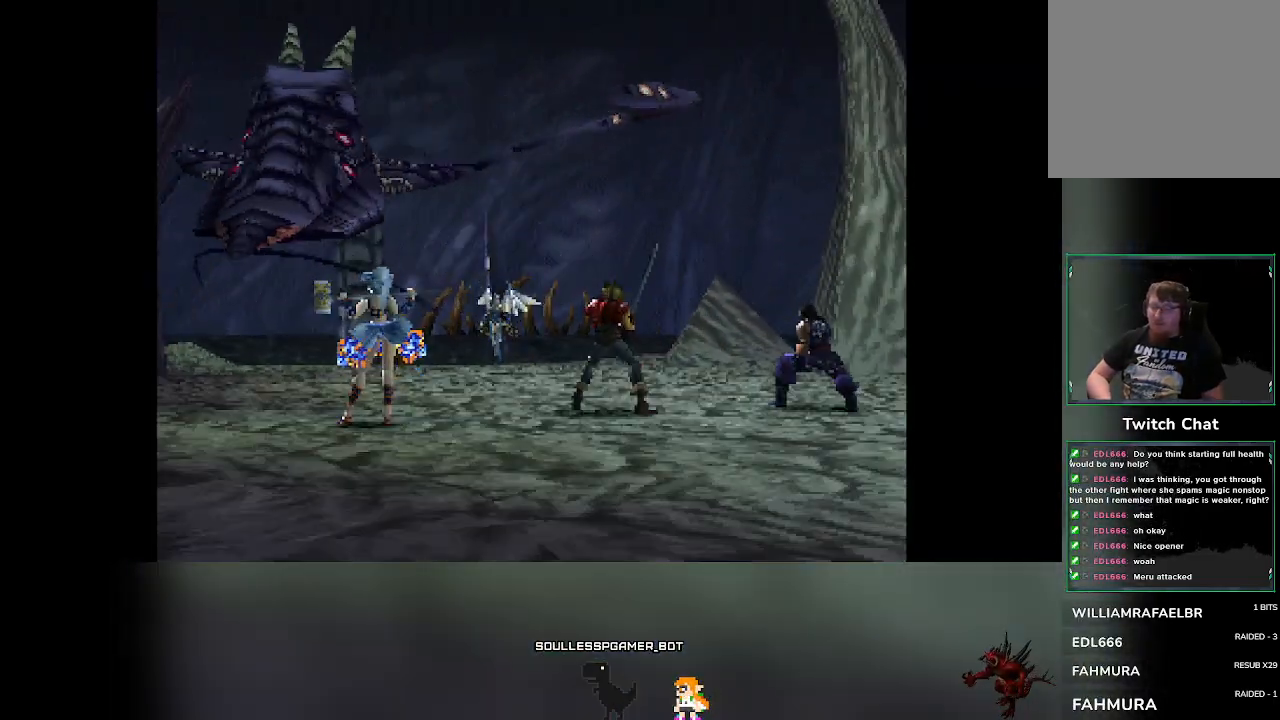
{"buttons": [], "left_stick": "center", "events": []}
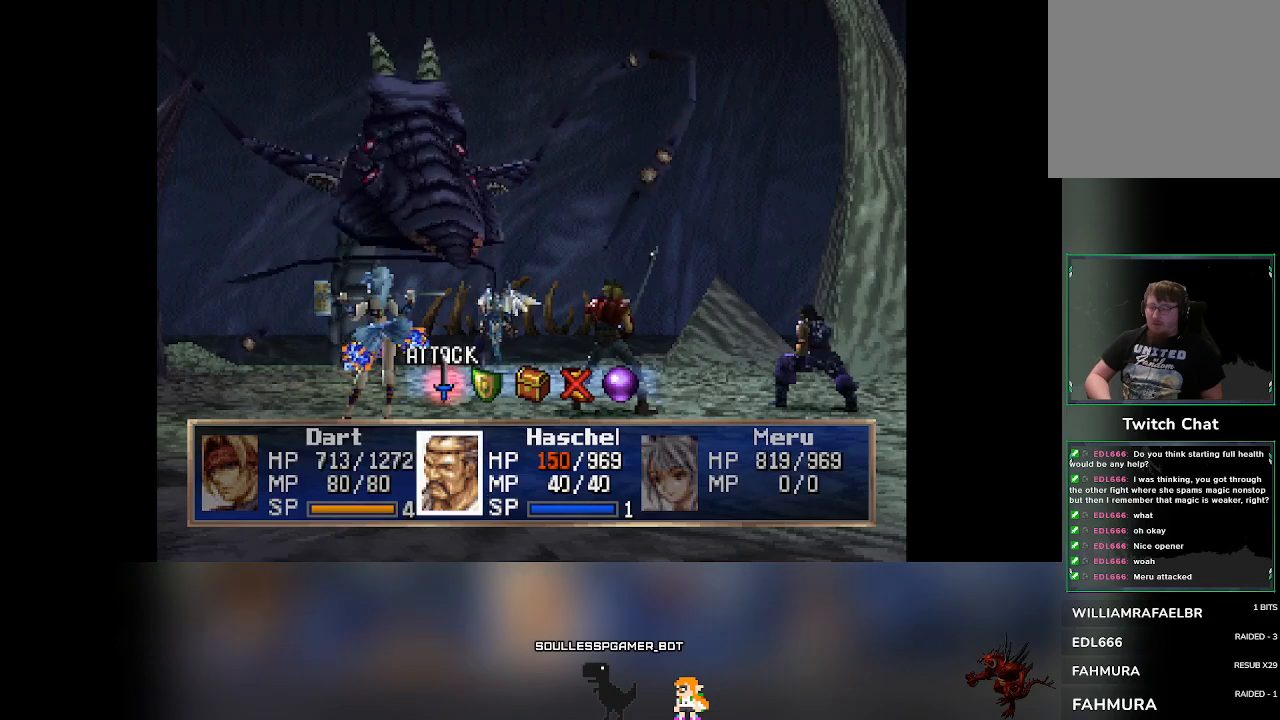
{"buttons": ["CROSS"], "left_stick": "center", "events": [[300, "DPAD_RIGHT", "down"], [333, "DPAD_RIGHT", "up"], [450, "CROSS", "down"]]}
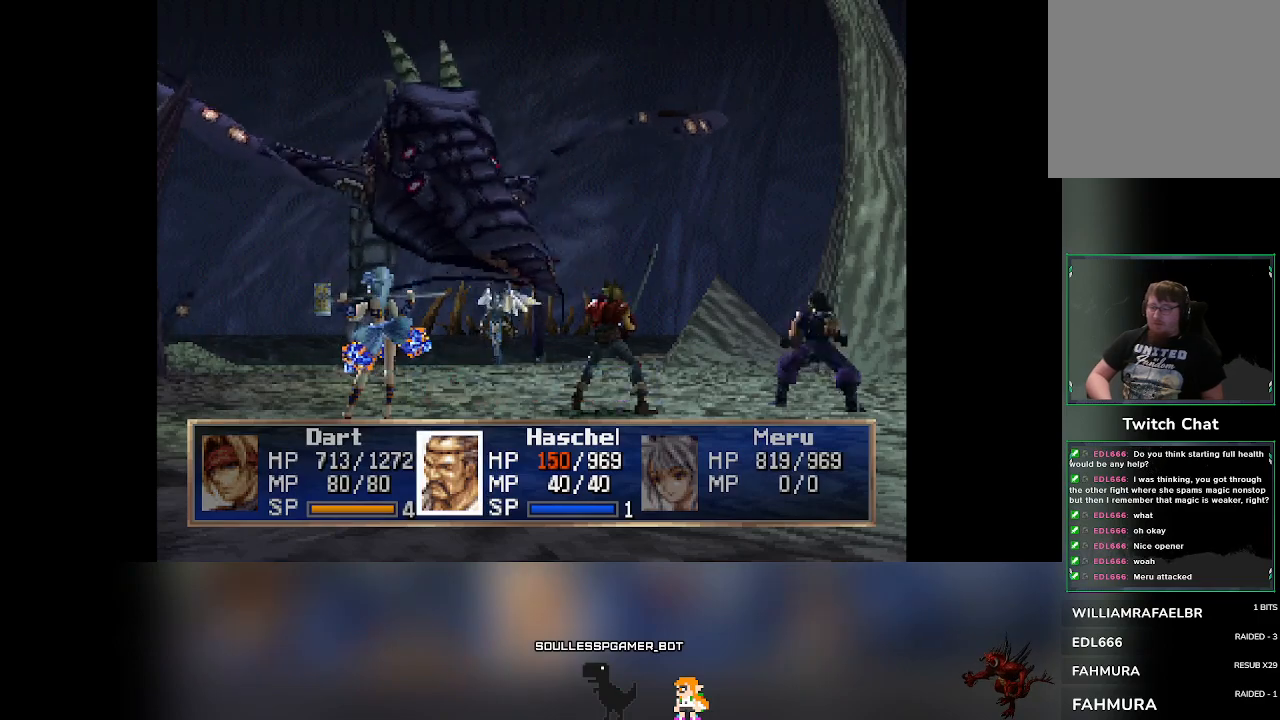
{"buttons": [], "left_stick": "center", "events": [[117, "CROSS", "up"]]}
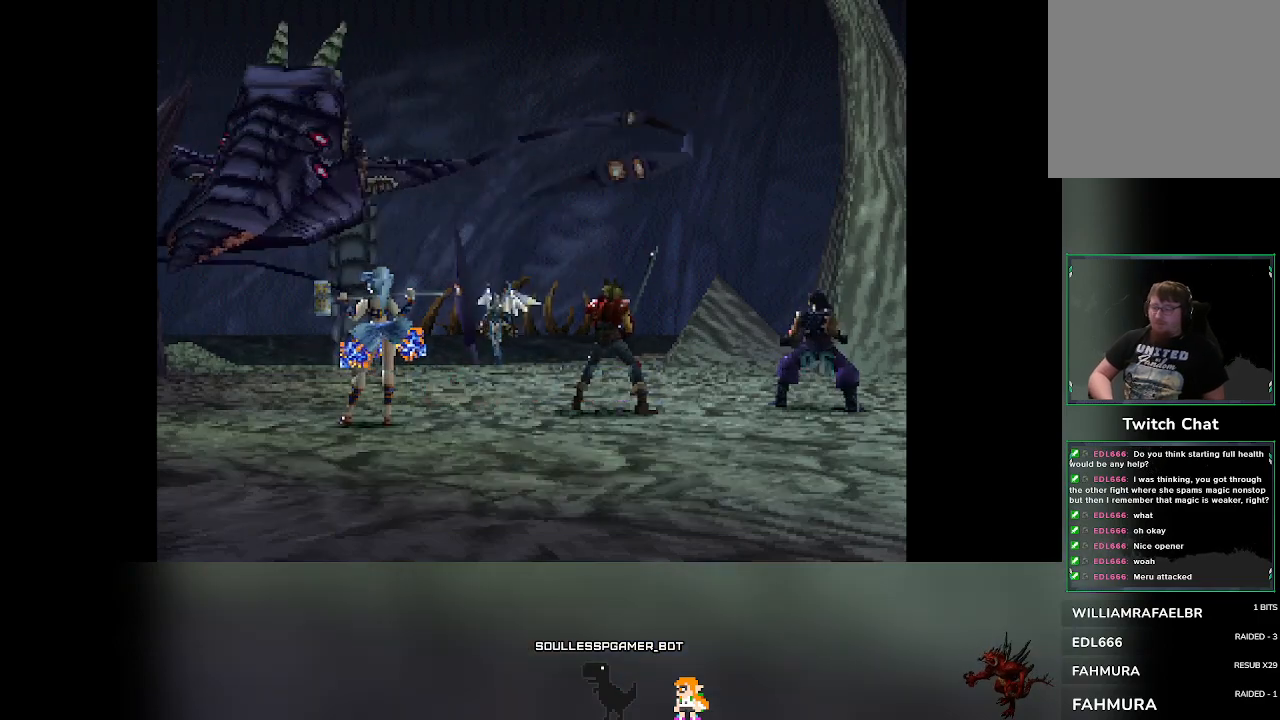
{"buttons": [], "left_stick": "center", "events": []}
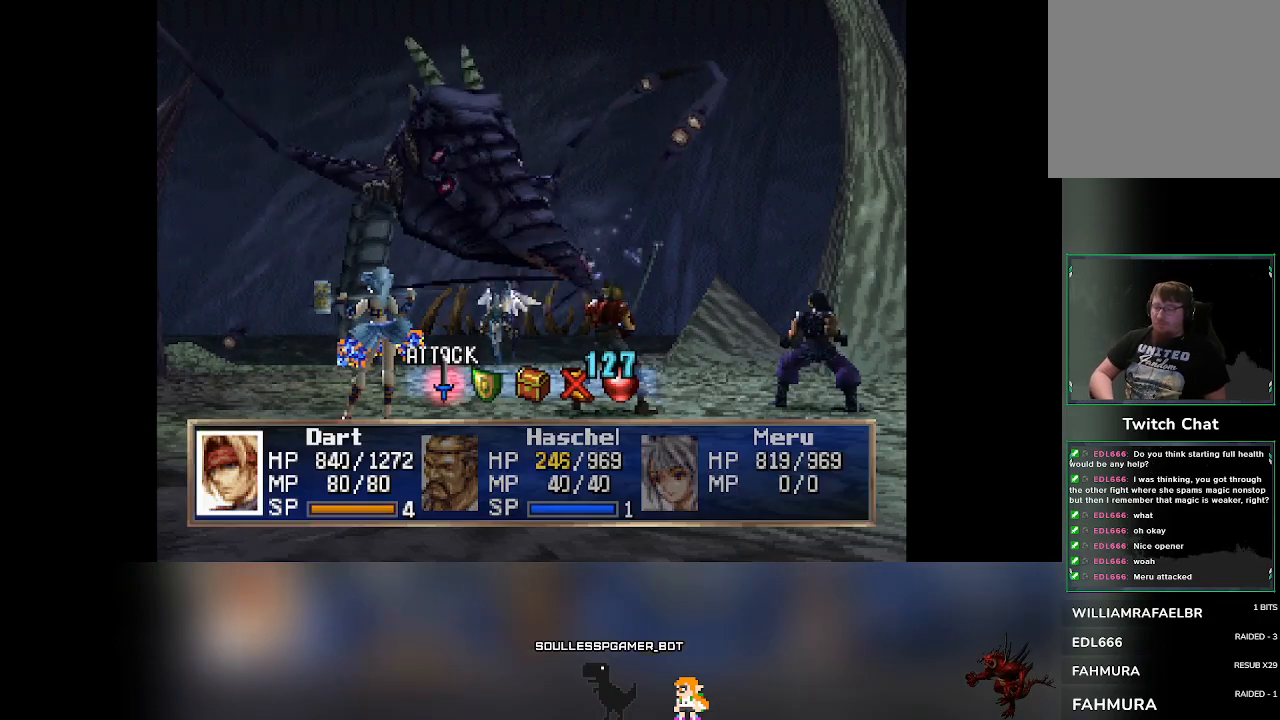
{"buttons": [], "left_stick": "center", "events": [[433, "DPAD_RIGHT", "down"], [483, "DPAD_RIGHT", "up"]]}
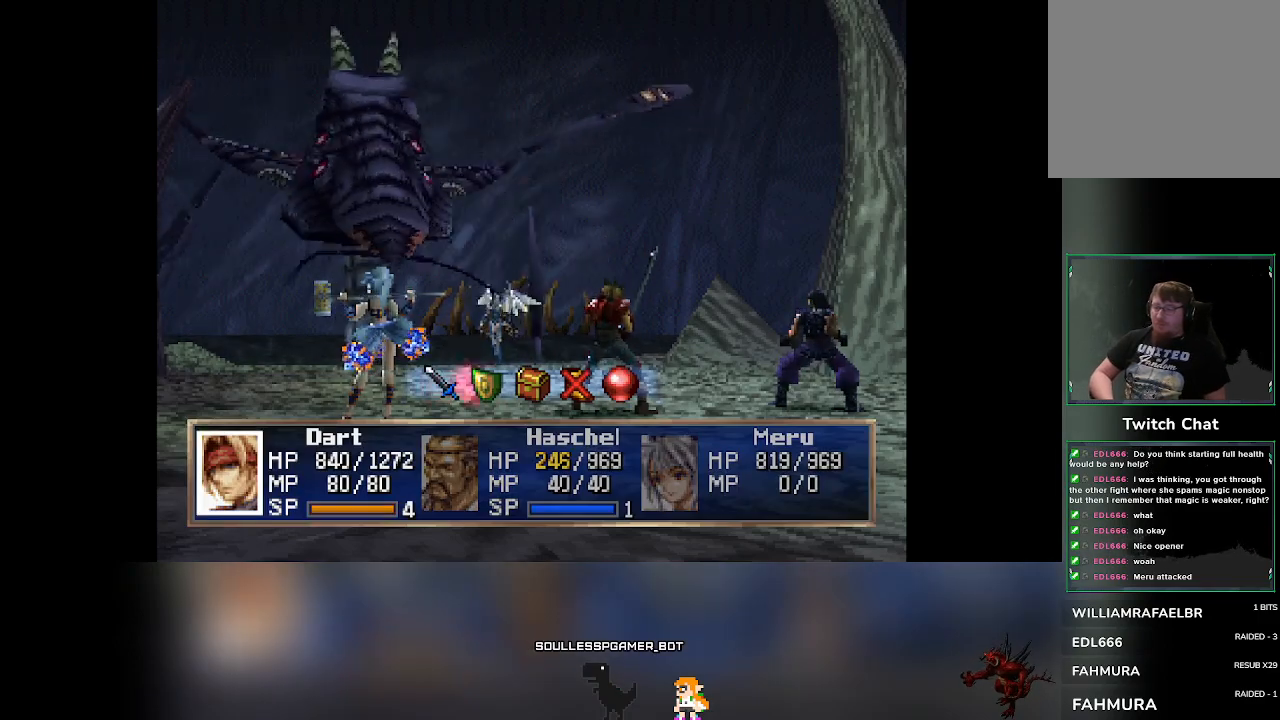
{"buttons": [], "left_stick": "center", "events": [[50, "CROSS", "down"], [217, "CROSS", "up"]]}
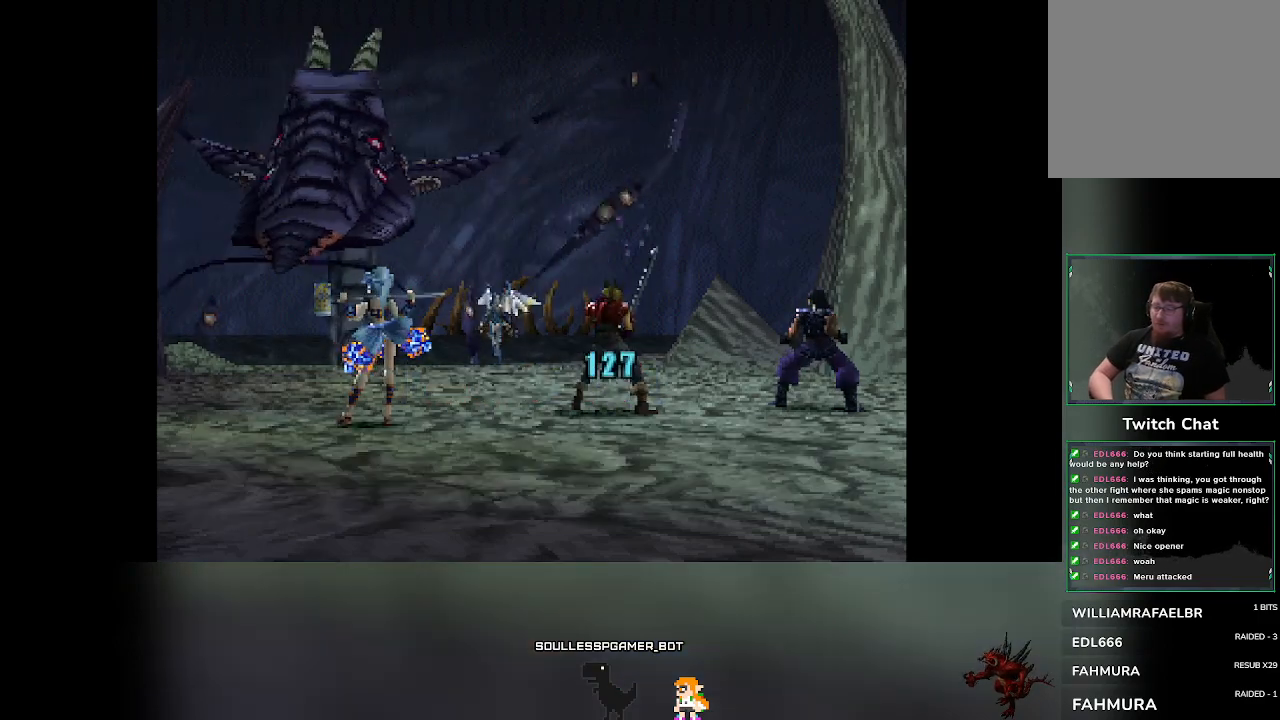
{"buttons": [], "left_stick": "center", "events": []}
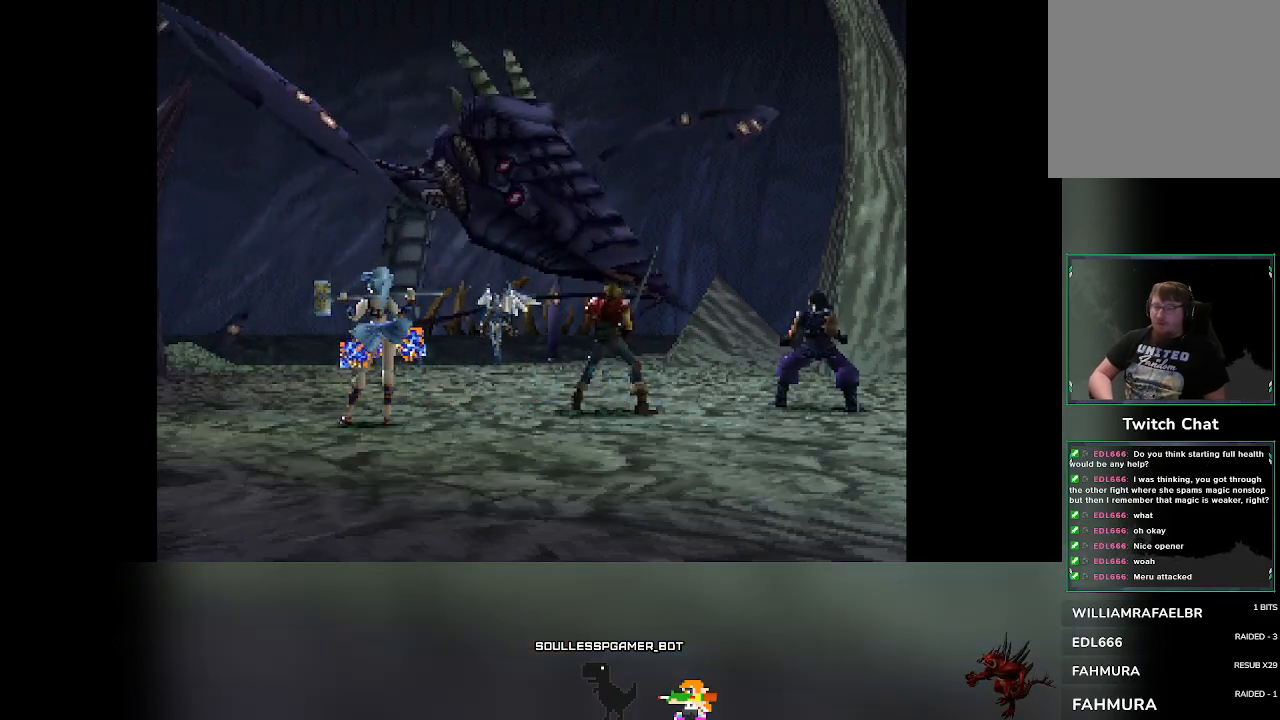
{"buttons": [], "left_stick": "center", "events": []}